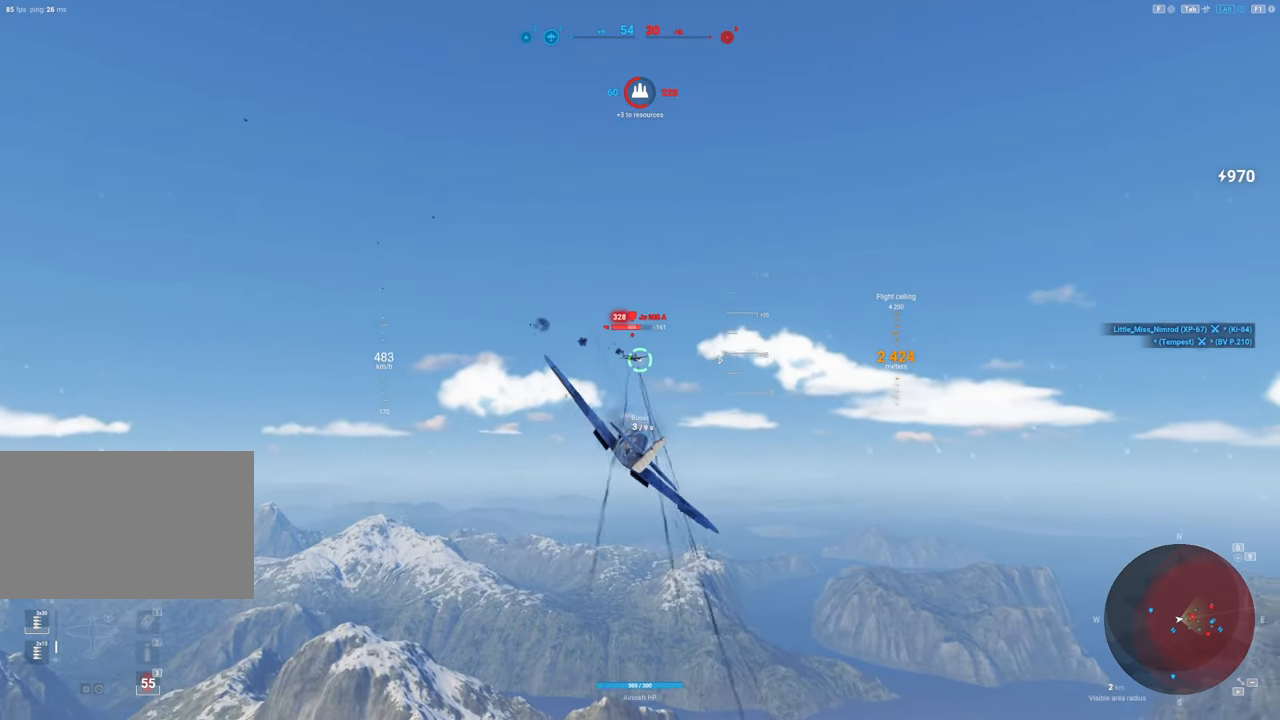
Gameplay with keyboard and mouse; each line is a JSON object with the keys and mouse buttons held at the frame after it. "events" lists presses ("down") and releases ("up") of "1", "2", "3", "4", "5", "a", "alt", "c", "caps_lock", "ctrl", "d", "e", "f", "g", "q", "r", "s", "shift", "space", "t", "tab", "v", "w", "x", "z", "mouse_left", "mouse_wheel" and "mouse_right" between this image and that frame as [ms after this image, input, new state], when the widget could be followed in between. "mouse_left", "mouse_wheel", "mouse_right" = the "left", "wheel", "right" buttons of the "mouse" list. No other keys are recorded. "wheel" means that the mouse wheel is clicked or scrolled. "mouse_move" is the direction in which the mouse moves at that frame (one of eight, or "still"), when it could be read.
{"keys": [], "mouse": ["left"], "mouse_move": "still", "events": [[83, "a", "down"], [217, "a", "up"]]}
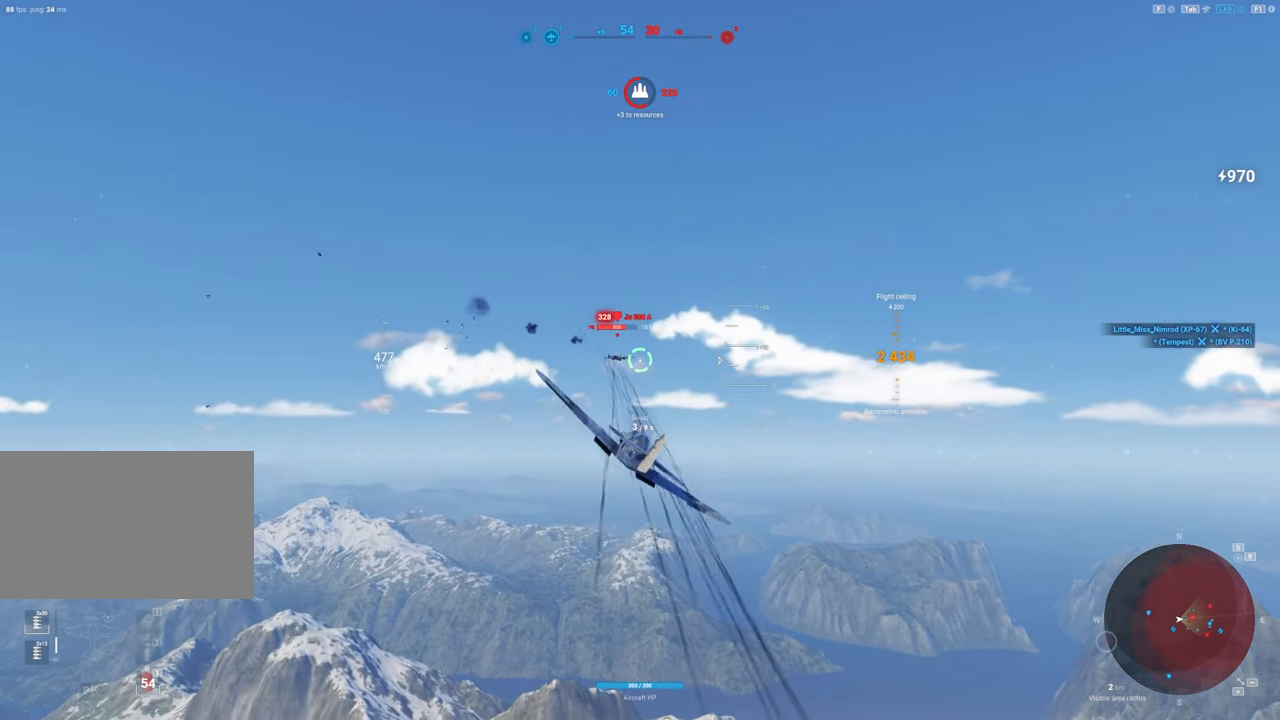
{"keys": ["a"], "mouse": ["left"], "mouse_move": "still", "events": [[100, "a", "down"], [283, "a", "up"], [483, "a", "down"]]}
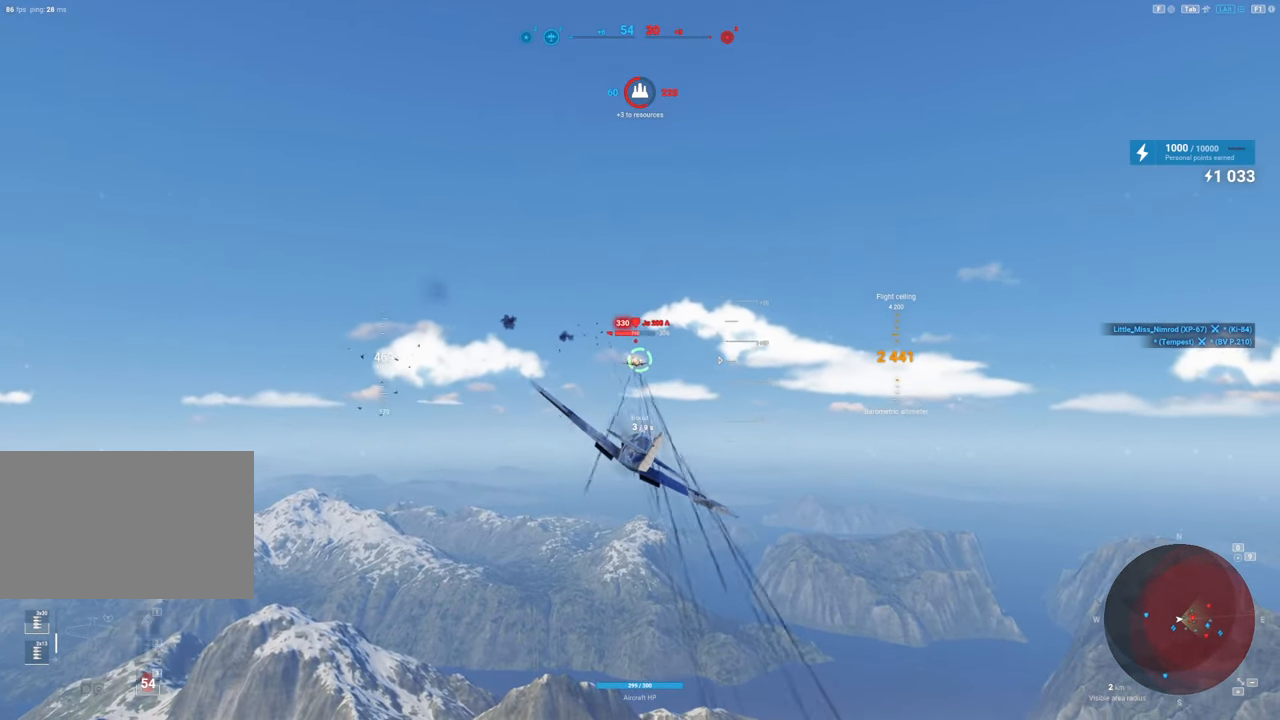
{"keys": [], "mouse": [], "mouse_move": "still", "events": [[67, "mouse_left", "up"], [117, "a", "up"]]}
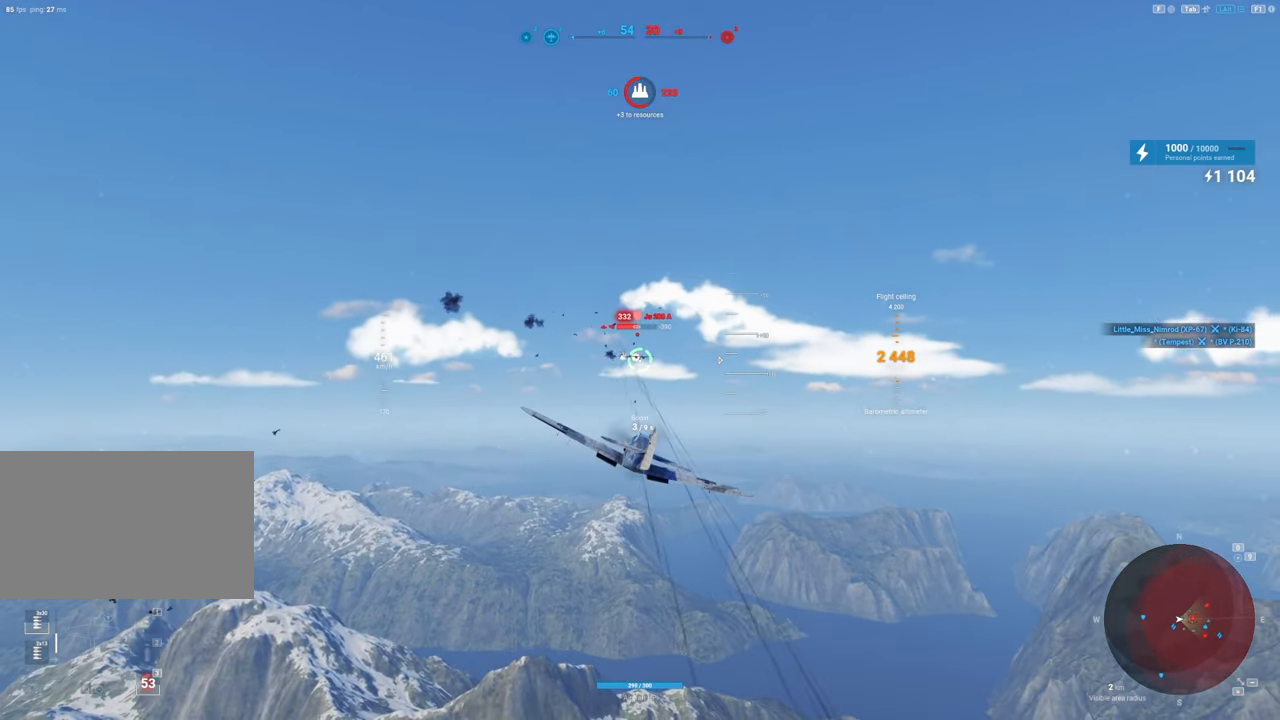
{"keys": [], "mouse": [], "mouse_move": "still", "events": []}
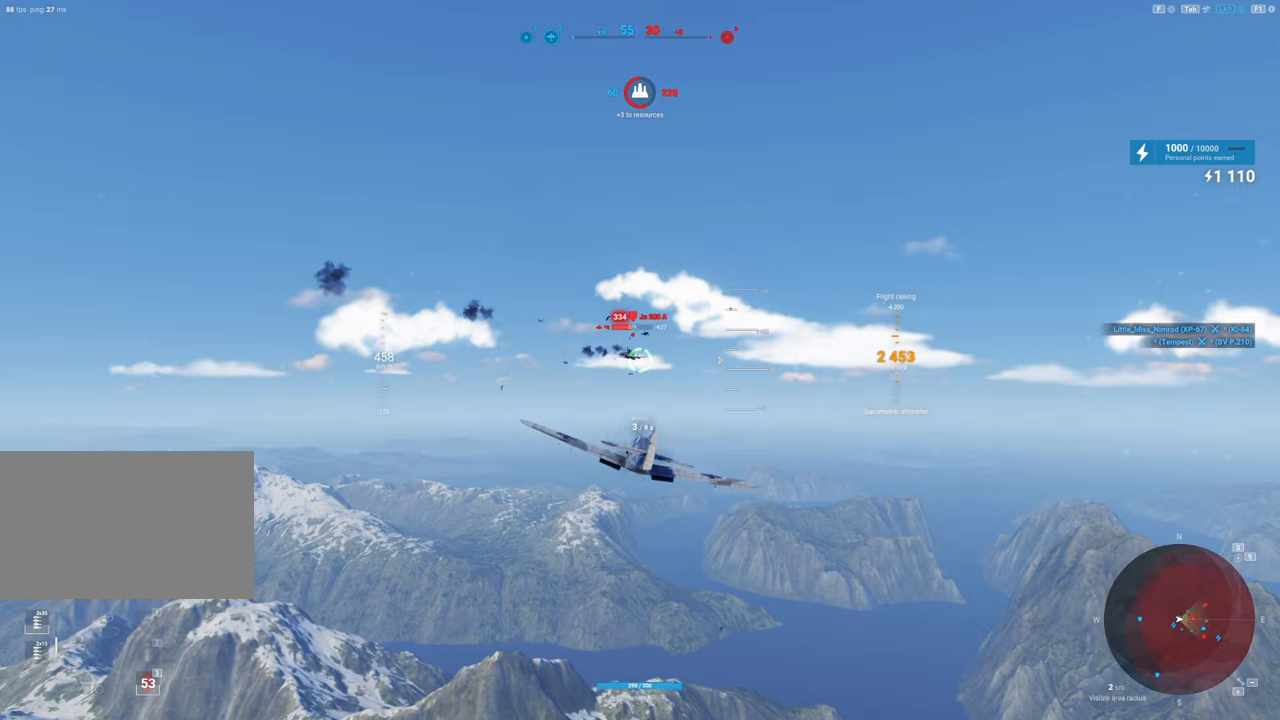
{"keys": ["a"], "mouse": ["left"], "mouse_move": "still", "events": [[200, "mouse_left", "down"], [433, "a", "down"]]}
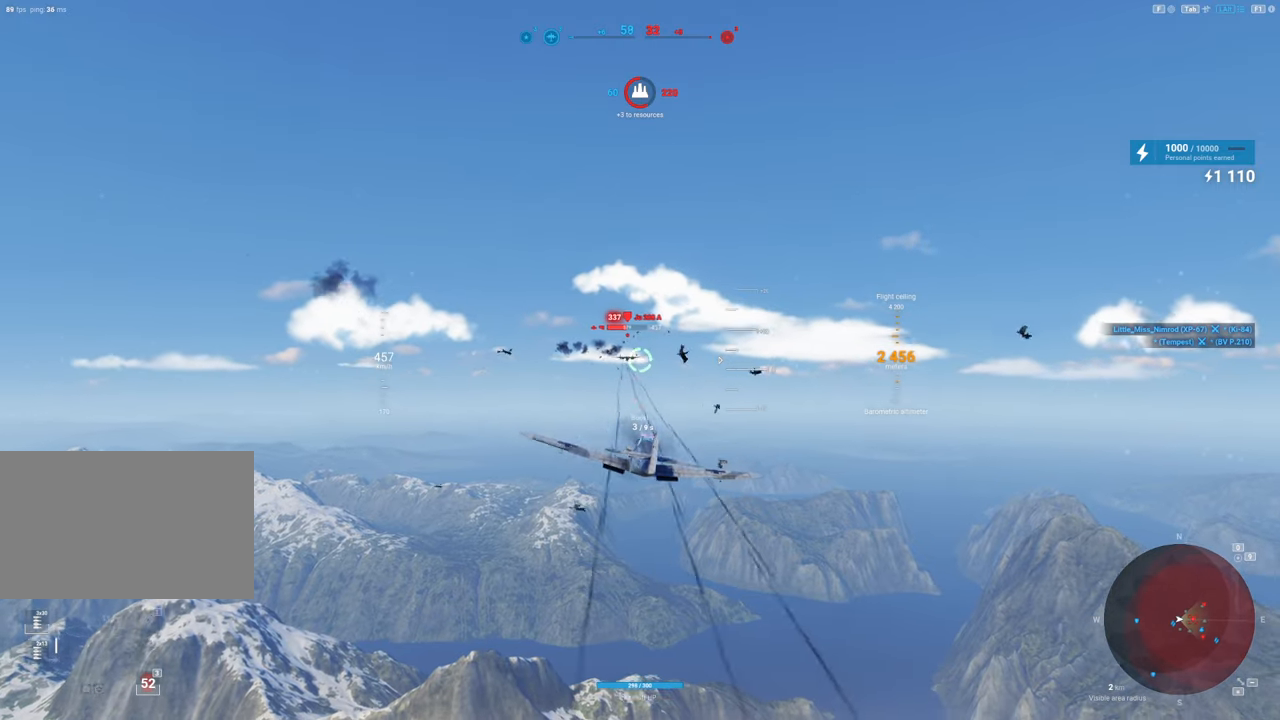
{"keys": [], "mouse": ["left"], "mouse_move": "still", "events": [[67, "a", "up"]]}
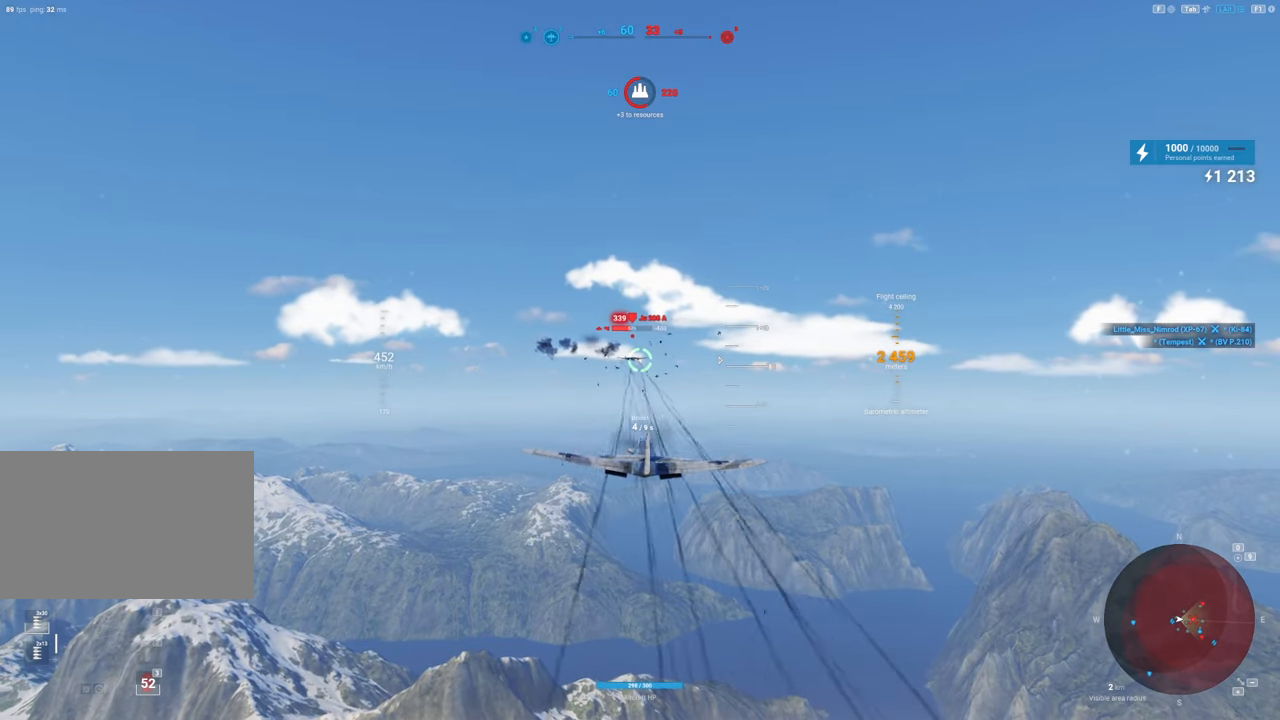
{"keys": [], "mouse": [], "mouse_move": "still", "events": [[217, "a", "down"], [267, "mouse_left", "up"], [367, "a", "up"]]}
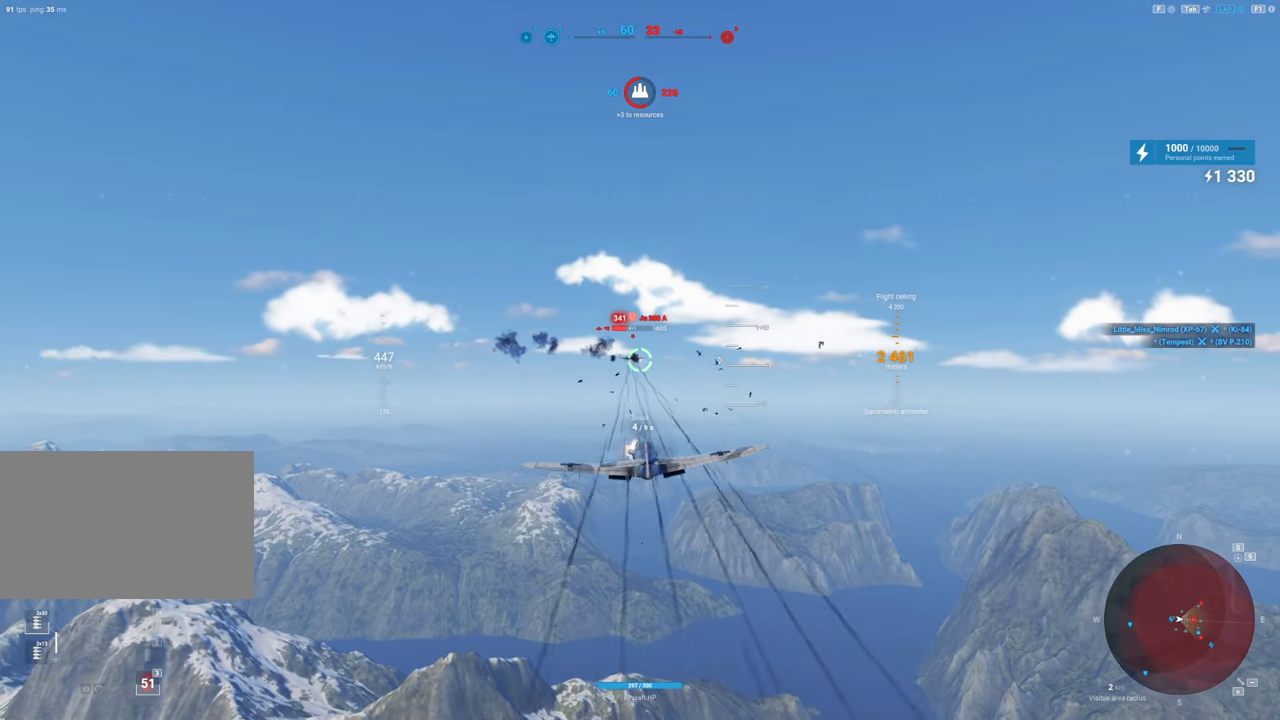
{"keys": [], "mouse": ["left"], "mouse_move": "still", "events": [[383, "mouse_left", "down"]]}
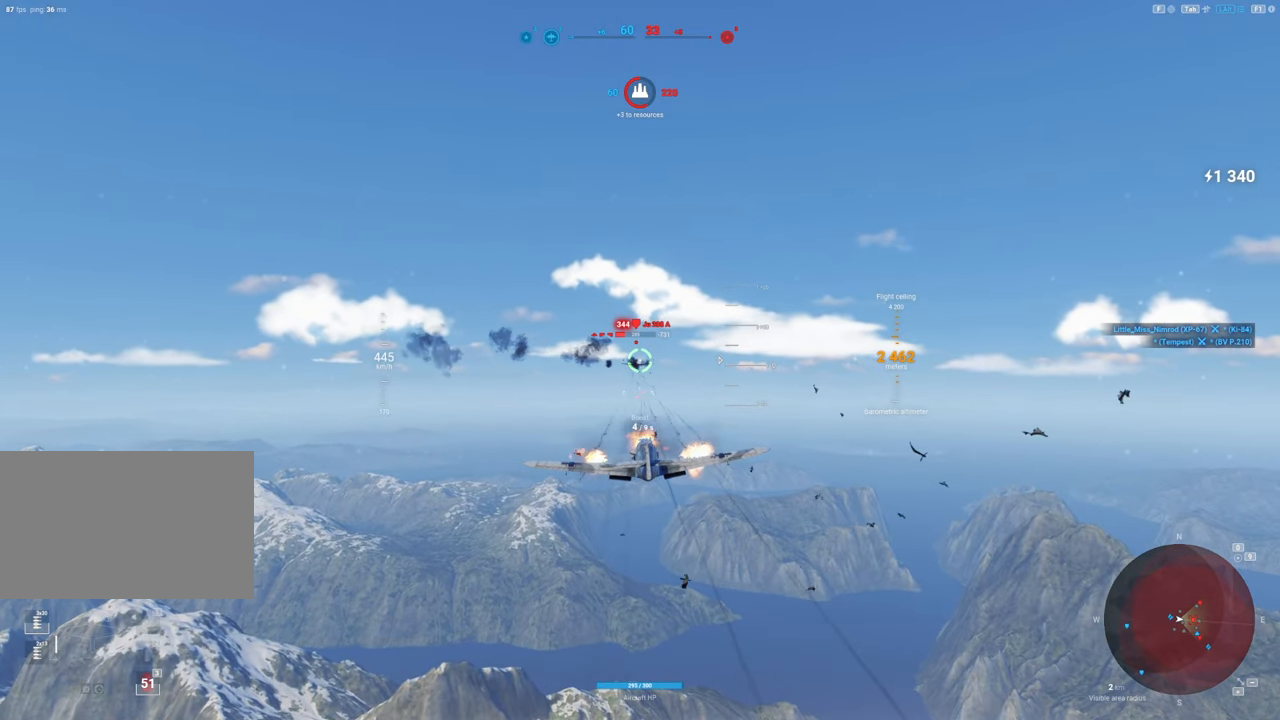
{"keys": [], "mouse": ["left"], "mouse_move": "still", "events": []}
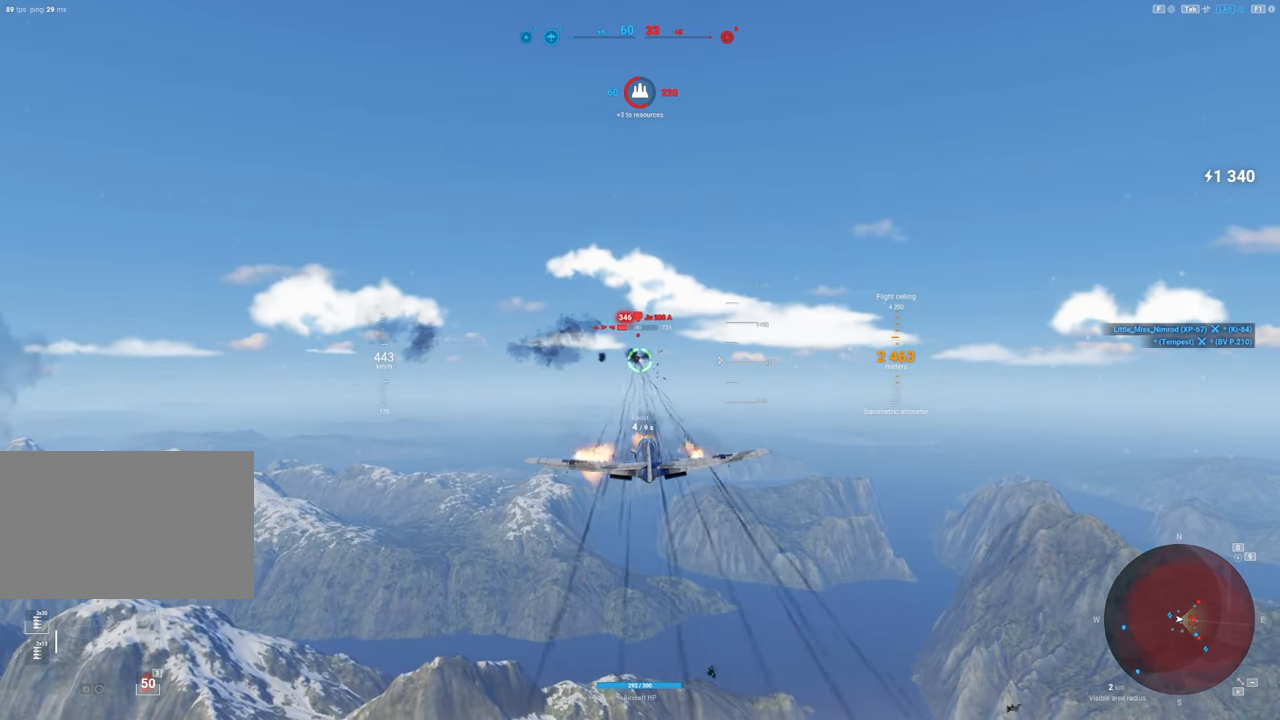
{"keys": [], "mouse": ["left"], "mouse_move": "still", "events": []}
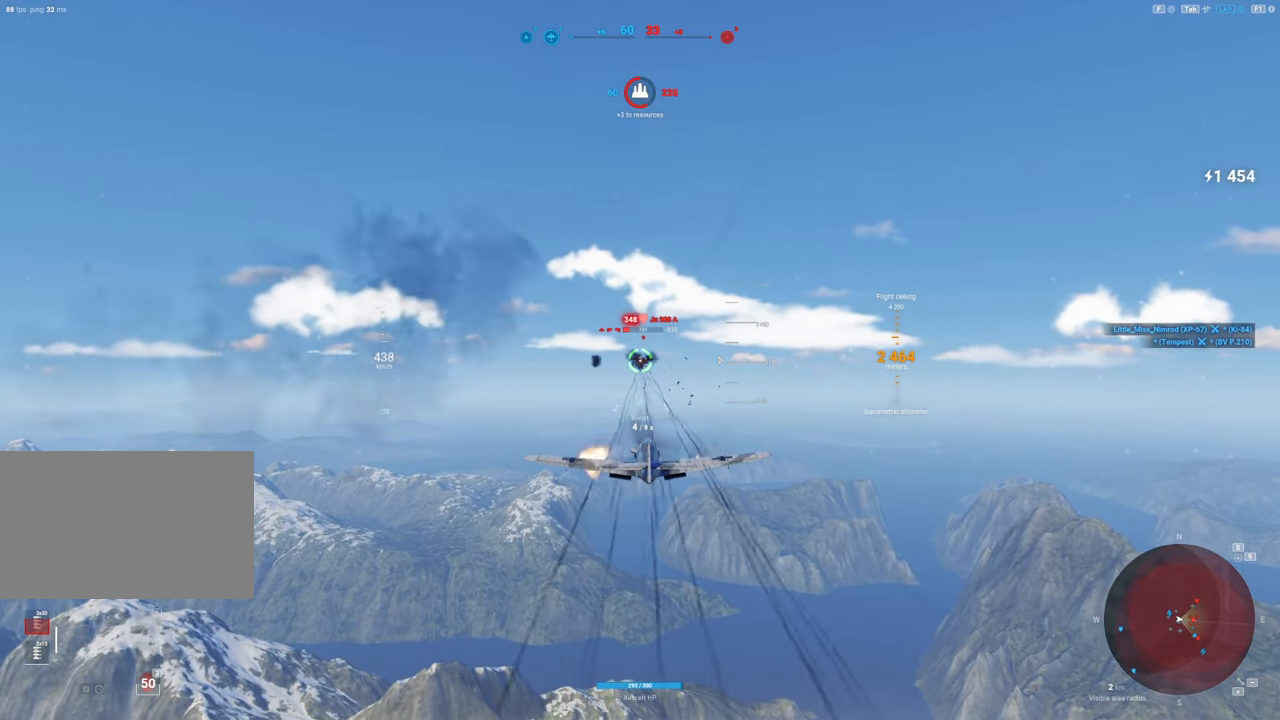
{"keys": [], "mouse": [], "mouse_move": "still", "events": [[383, "mouse_left", "up"]]}
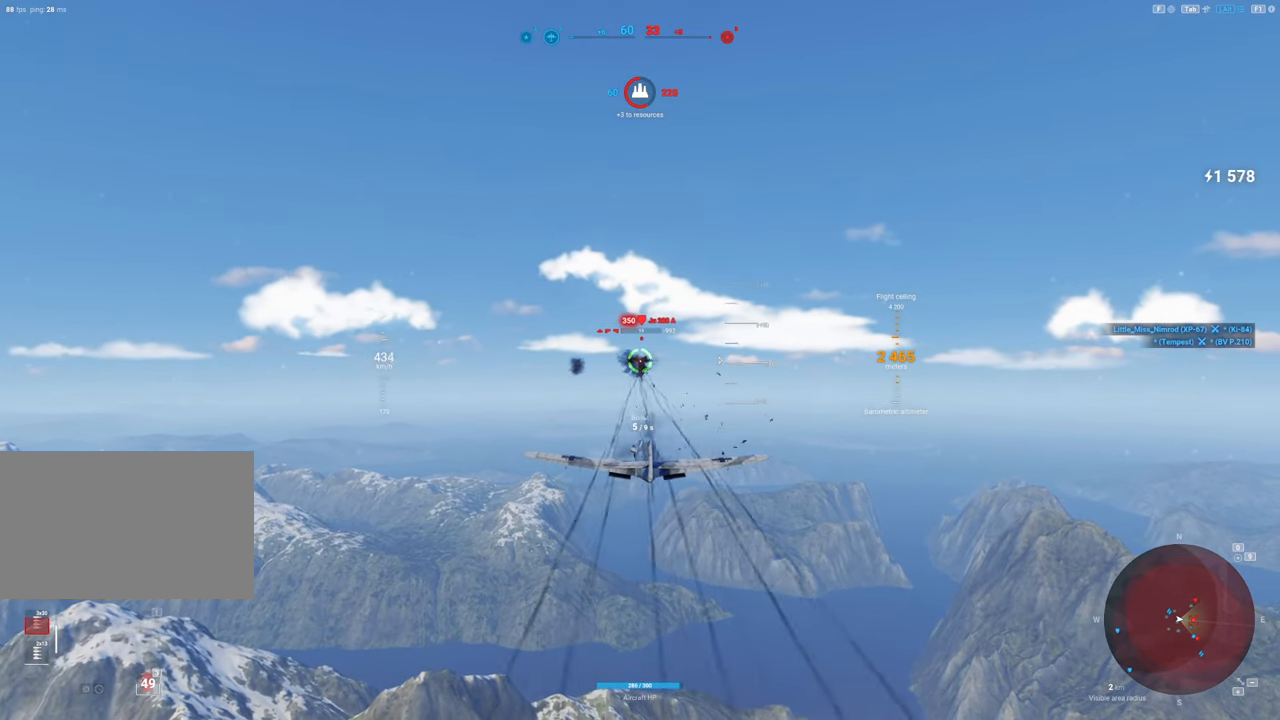
{"keys": [], "mouse": ["left"], "mouse_move": "still", "events": [[217, "mouse_left", "down"]]}
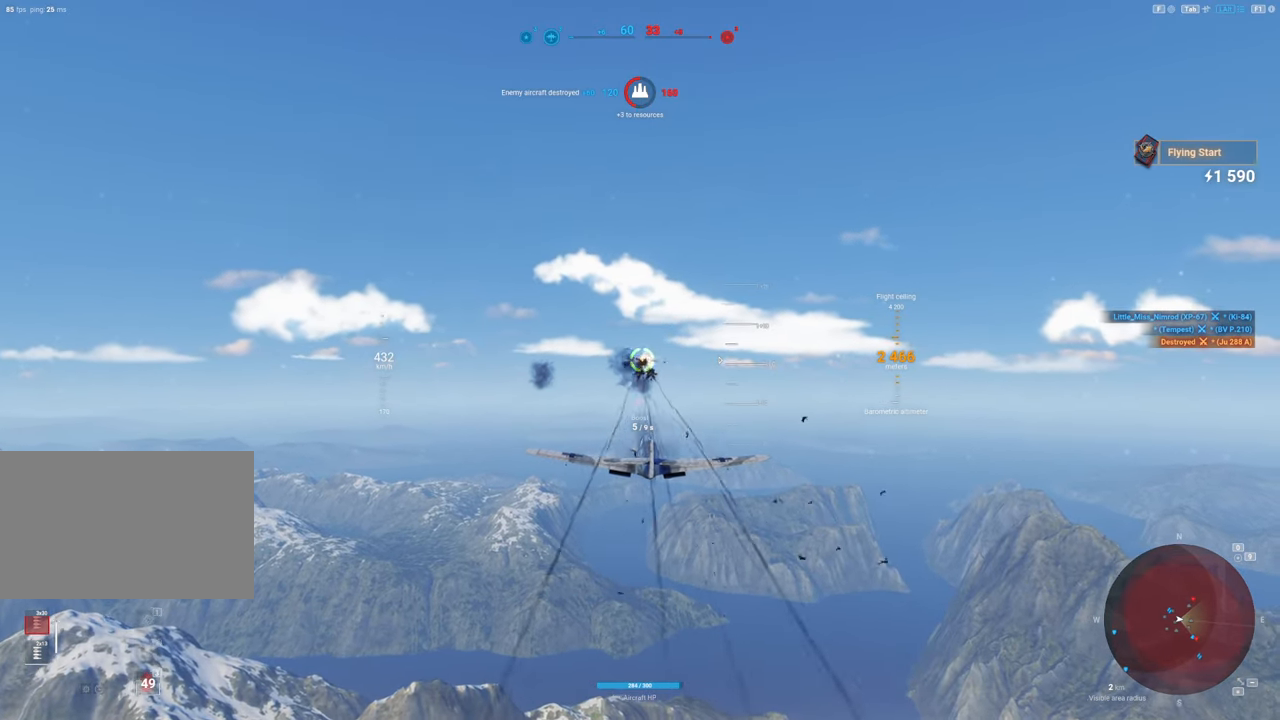
{"keys": ["a"], "mouse": [], "mouse_move": "left", "events": [[133, "mouse_left", "up"], [183, "d", "down"], [317, "d", "up"], [317, "s", "down"], [367, "a", "down"], [367, "s", "up"]]}
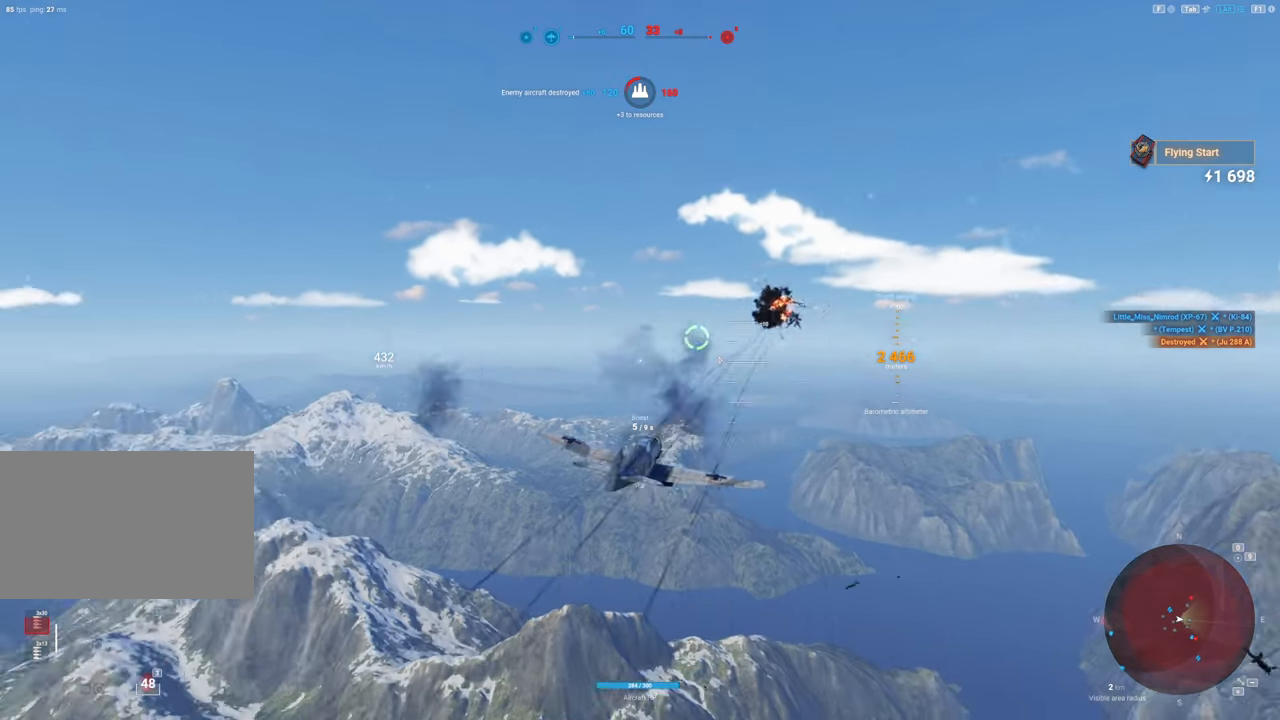
{"keys": ["a"], "mouse": [], "mouse_move": "left", "events": []}
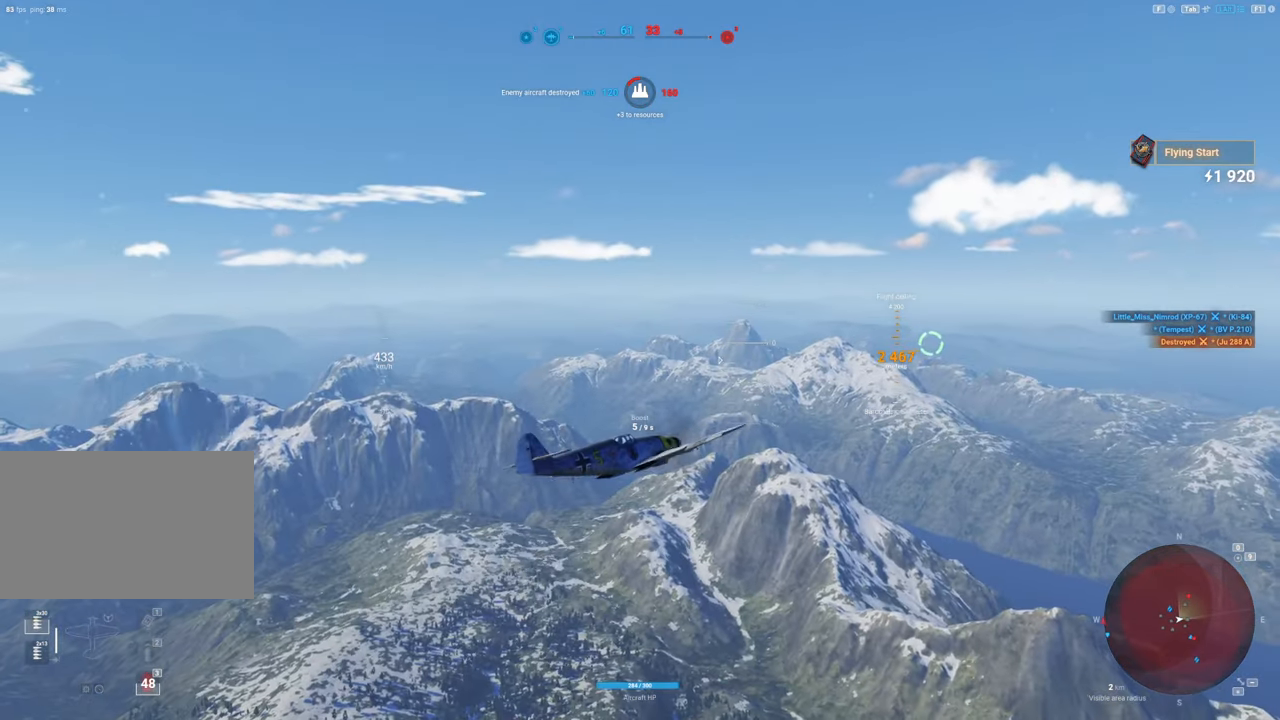
{"keys": [], "mouse": [], "mouse_move": "left", "events": [[167, "a", "up"]]}
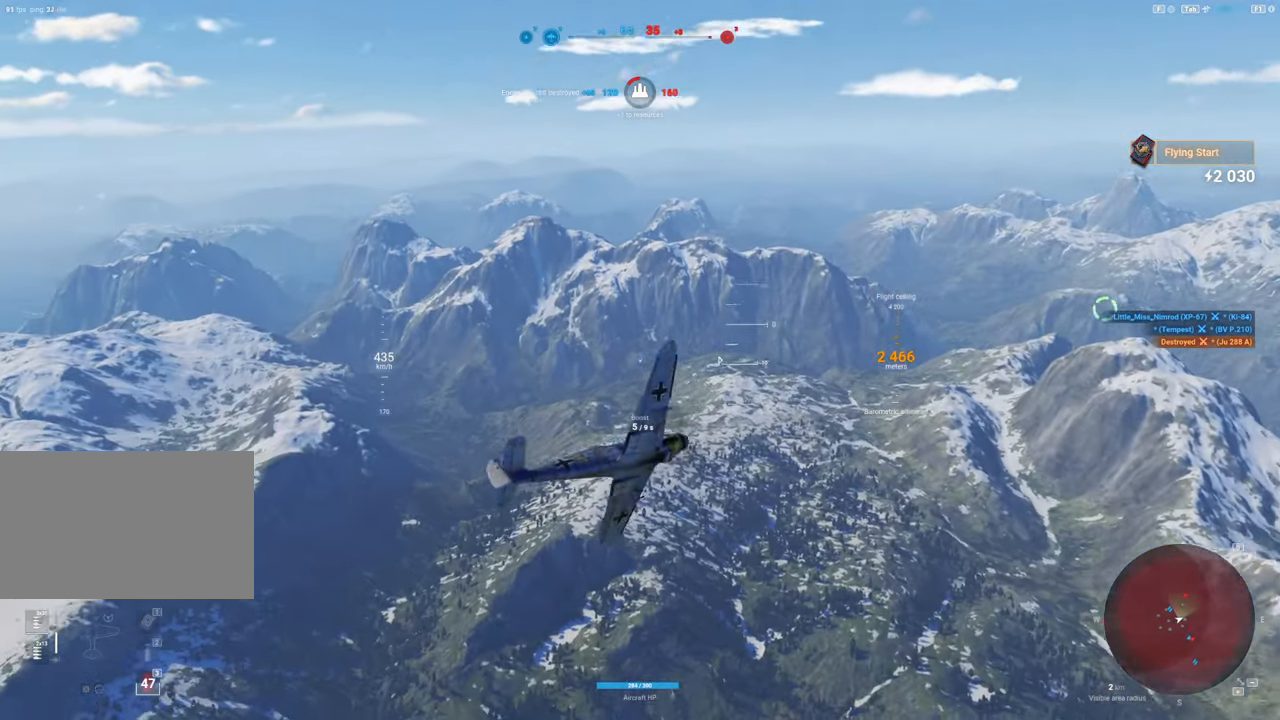
{"keys": ["q"], "mouse": [], "mouse_move": "still", "events": [[133, "q", "down"]]}
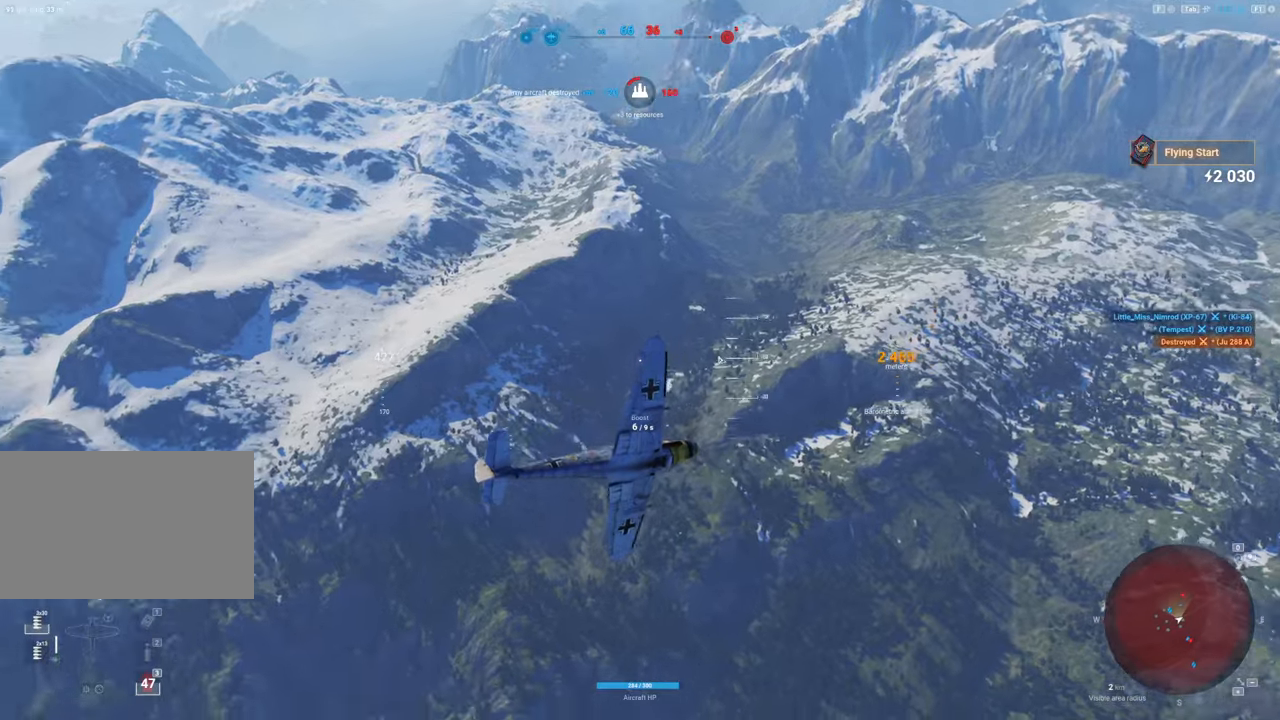
{"keys": ["q"], "mouse": [], "mouse_move": "still", "events": []}
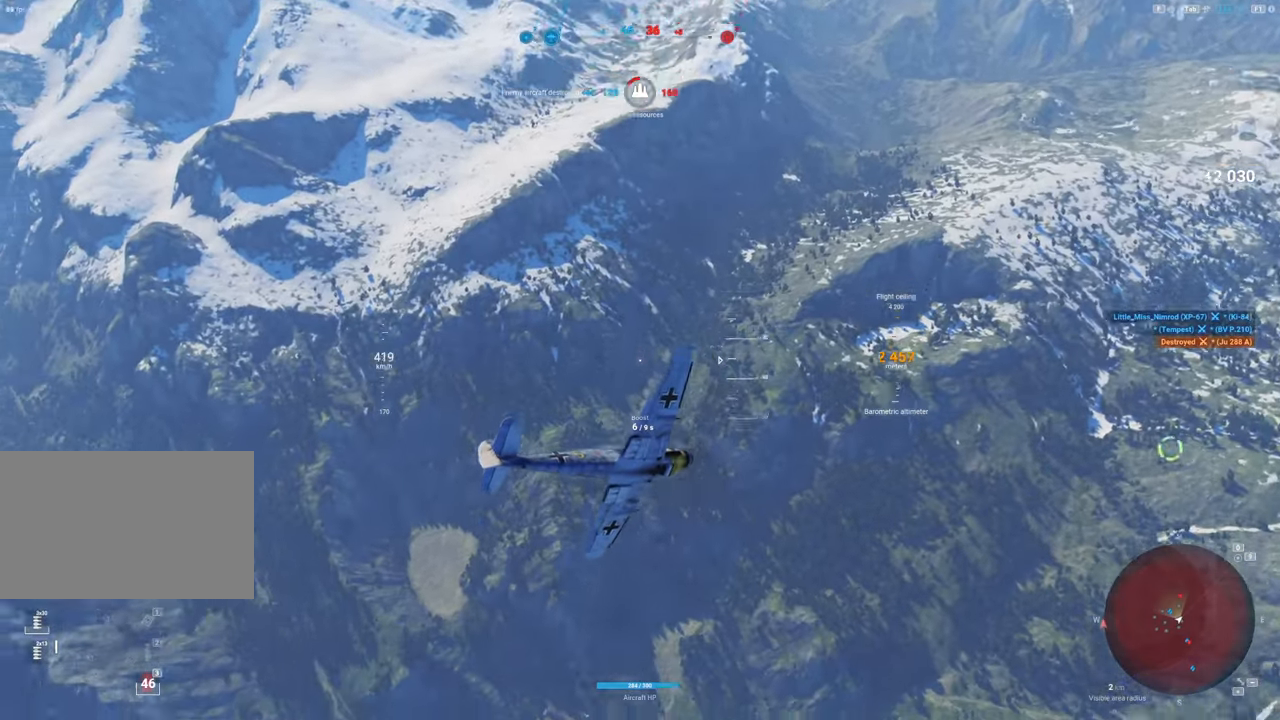
{"keys": [], "mouse": [], "mouse_move": "still", "events": [[150, "q", "up"]]}
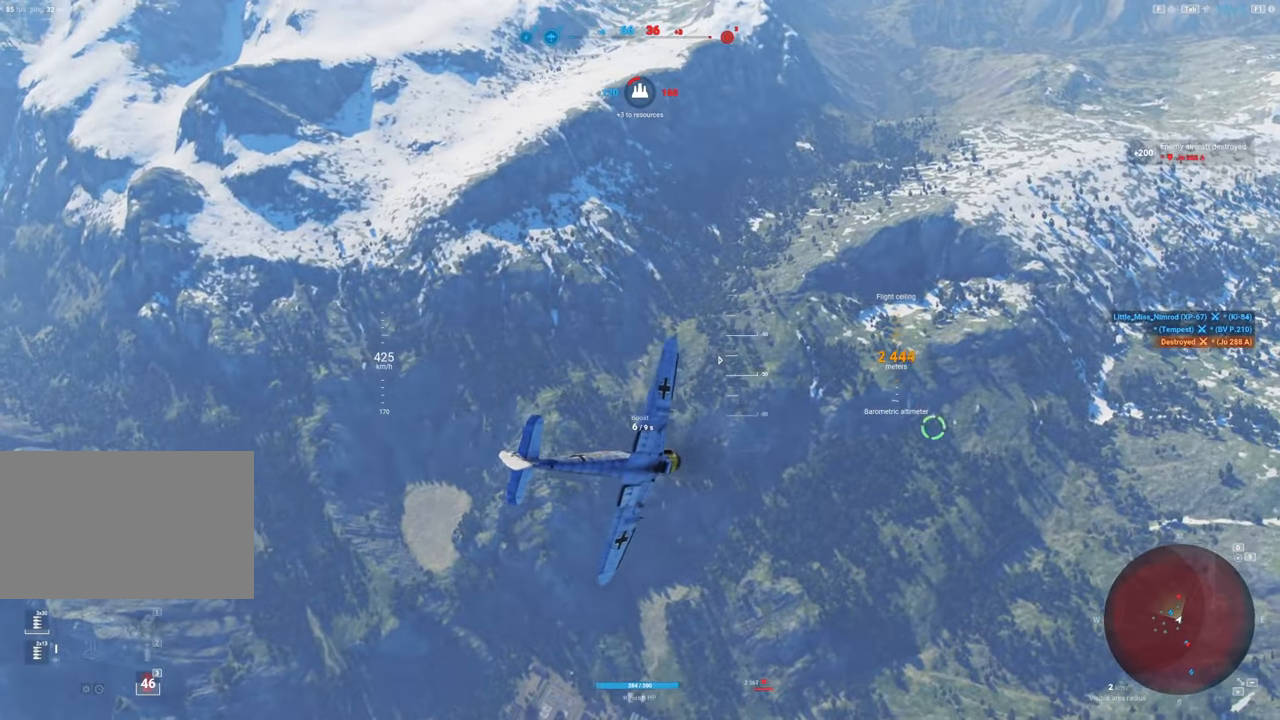
{"keys": ["a"], "mouse": [], "mouse_move": "right", "events": [[267, "a", "down"]]}
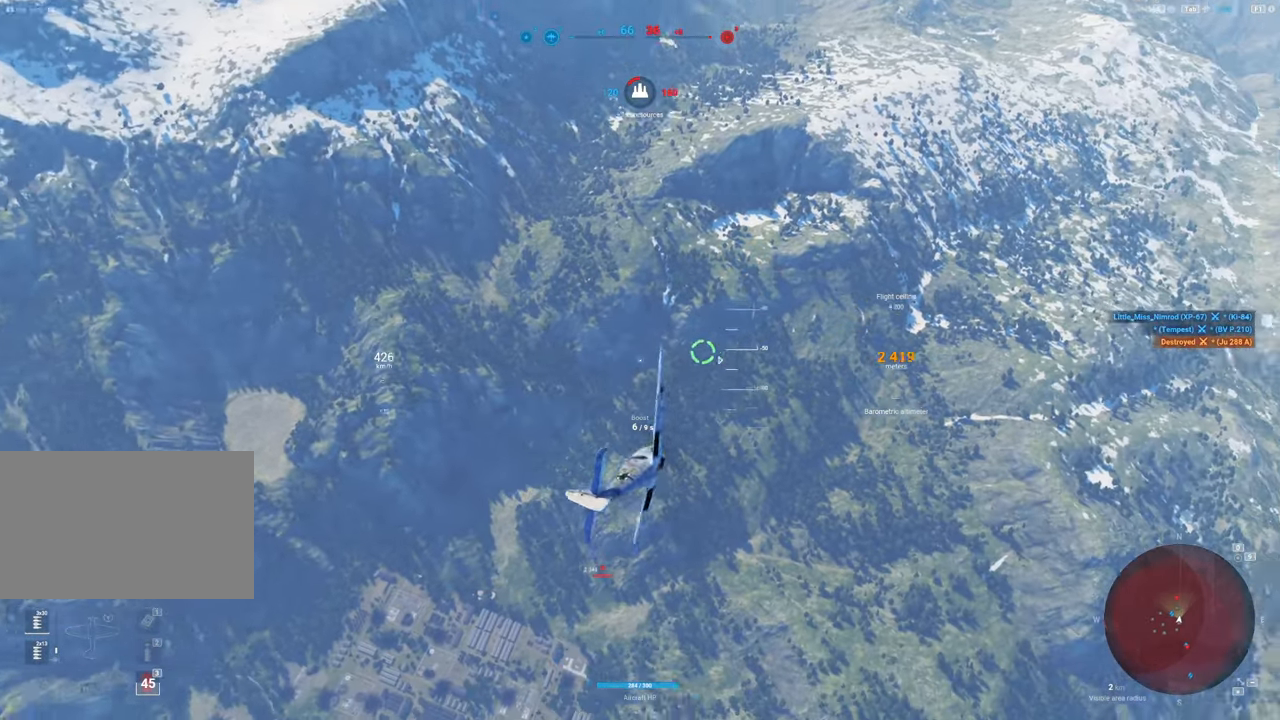
{"keys": ["a"], "mouse": [], "mouse_move": "right", "events": []}
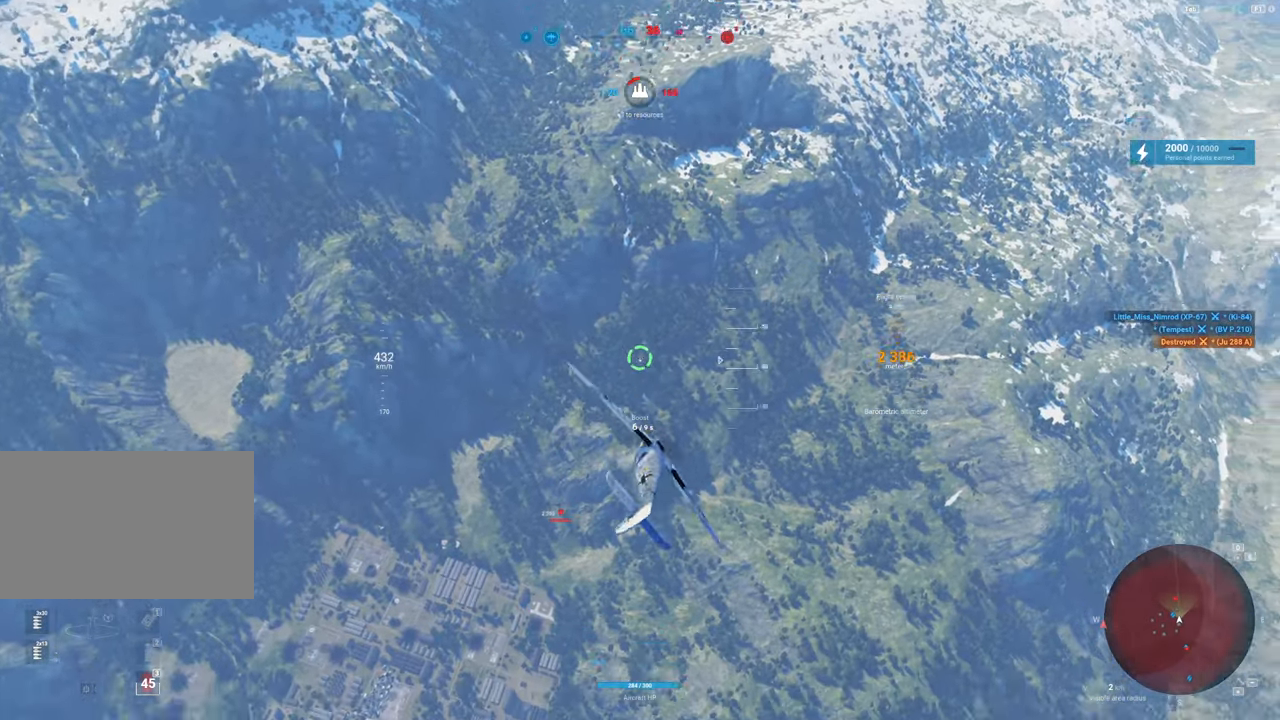
{"keys": [], "mouse": [], "mouse_move": "still", "events": [[250, "a", "up"]]}
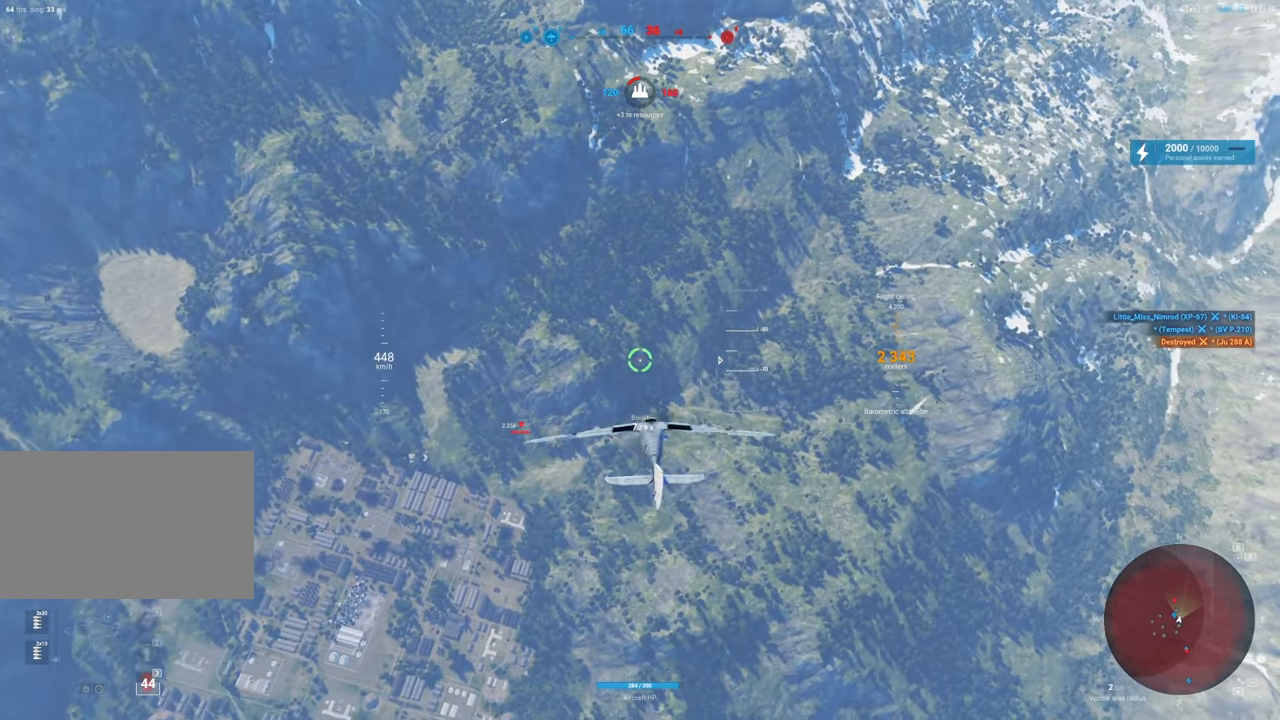
{"keys": ["d"], "mouse": [], "mouse_move": "still", "events": [[117, "d", "down"]]}
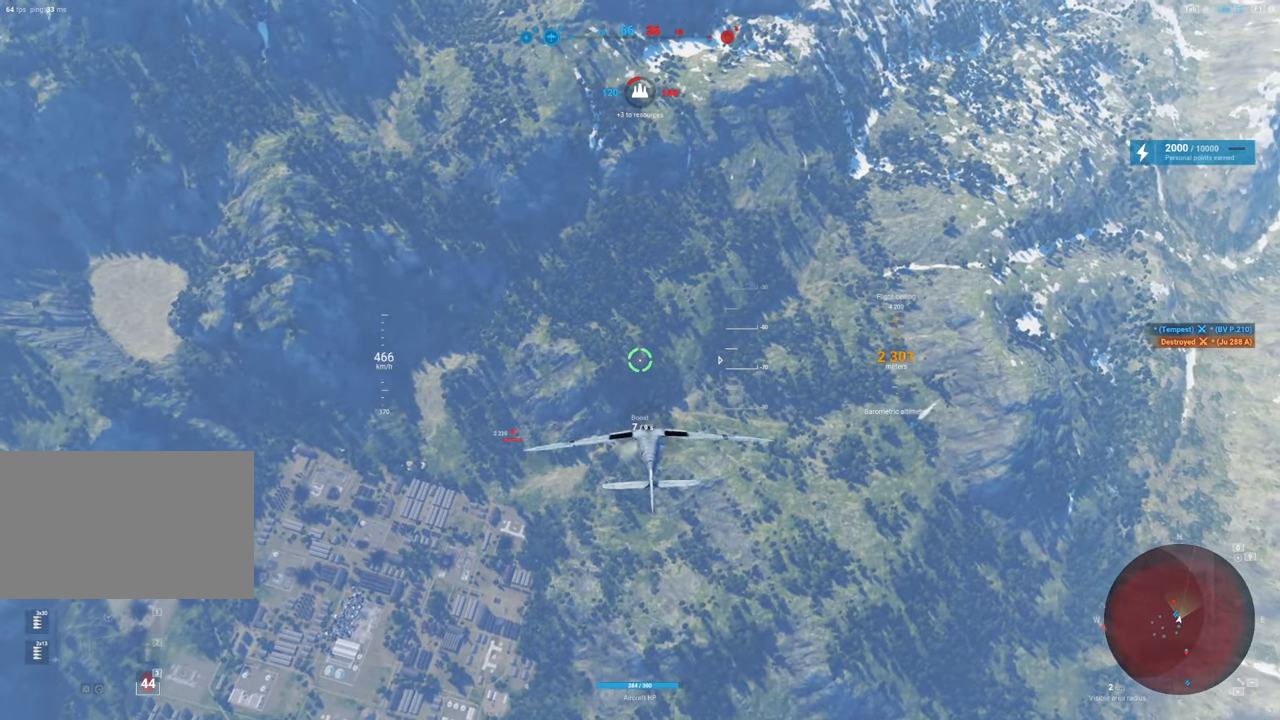
{"keys": ["d"], "mouse": [], "mouse_move": "still", "events": []}
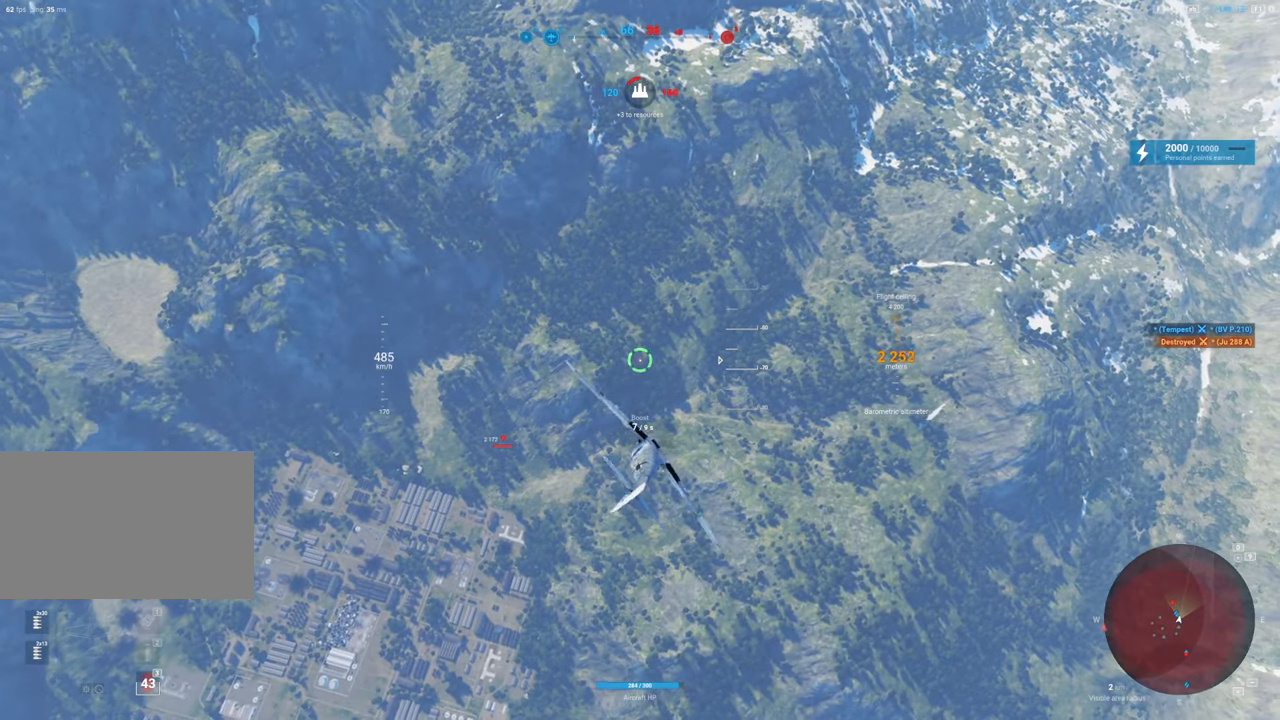
{"keys": ["d"], "mouse": [], "mouse_move": "up-left", "events": []}
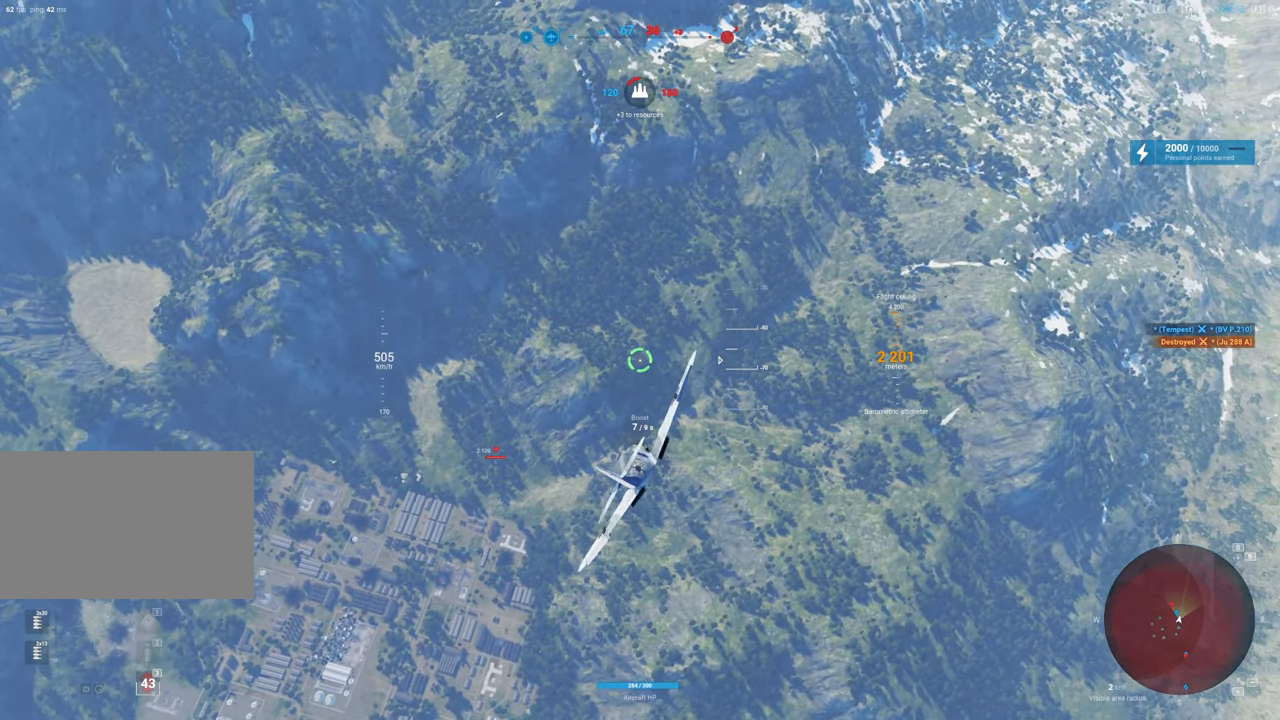
{"keys": [], "mouse": [], "mouse_move": "up", "events": [[217, "d", "up"]]}
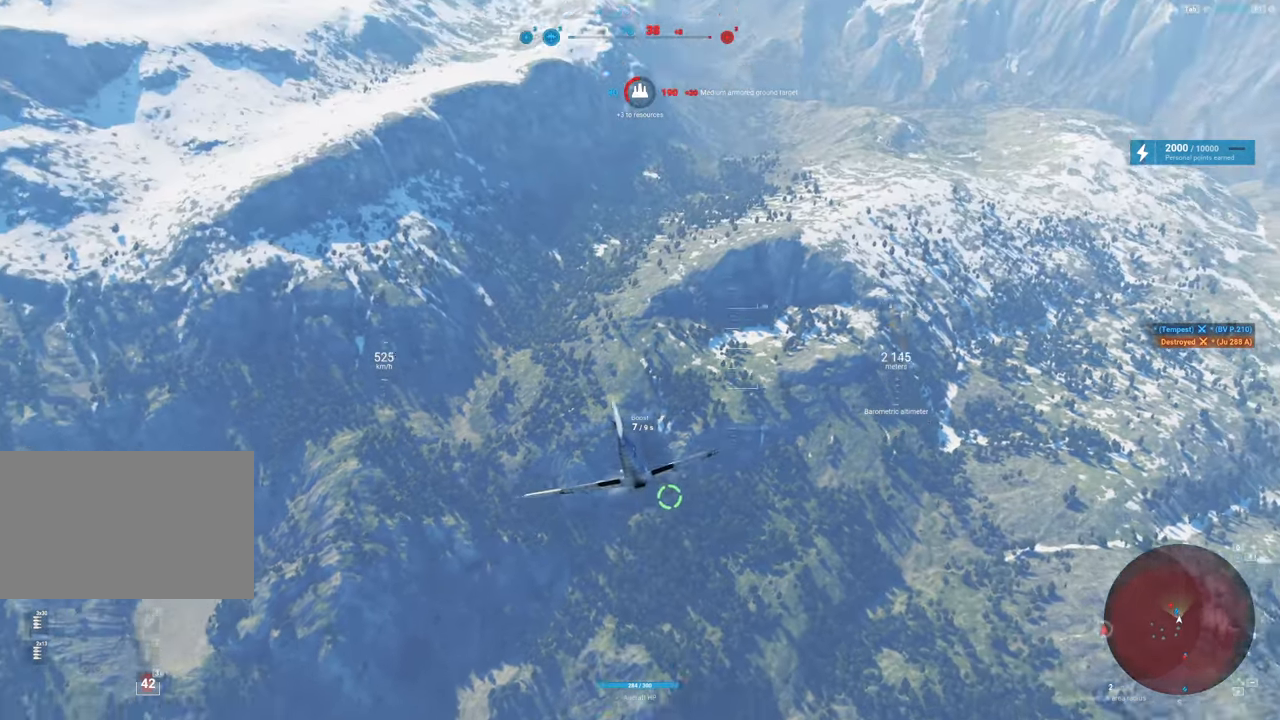
{"keys": [], "mouse": [], "mouse_move": "up-left", "events": []}
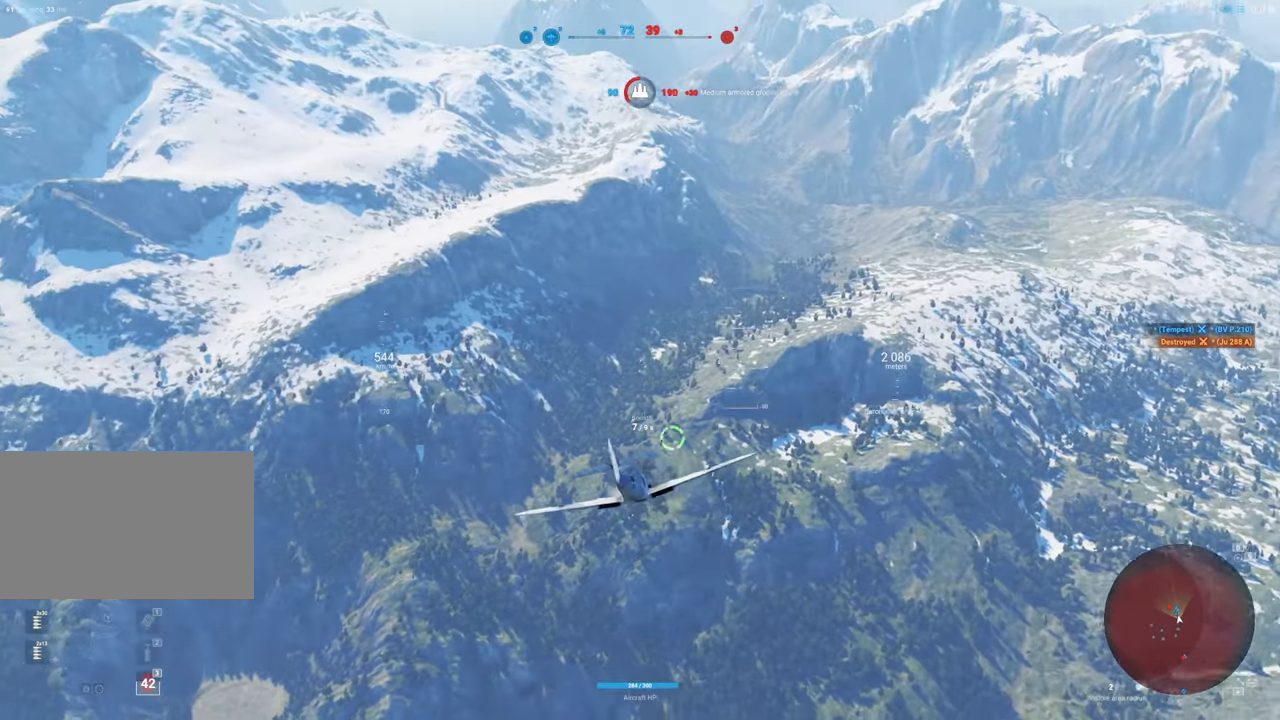
{"keys": ["a"], "mouse": [], "mouse_move": "left", "events": [[167, "a", "down"]]}
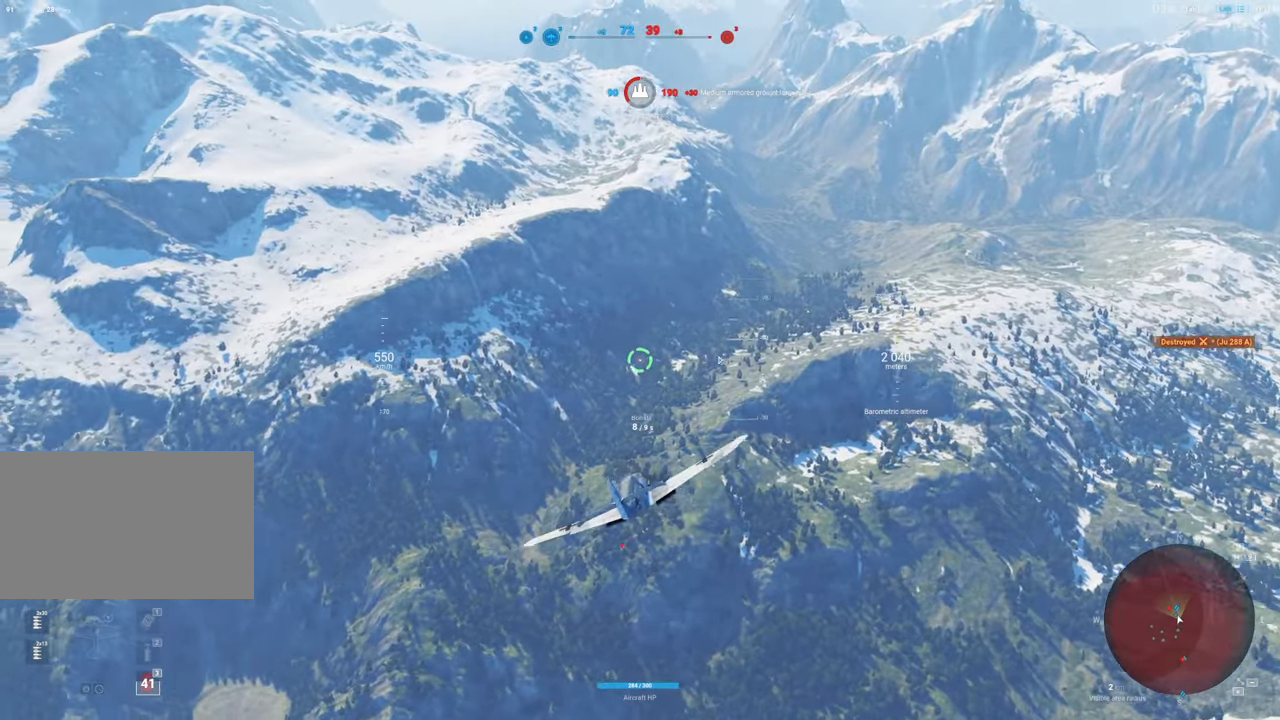
{"keys": ["a"], "mouse": [], "mouse_move": "down", "events": []}
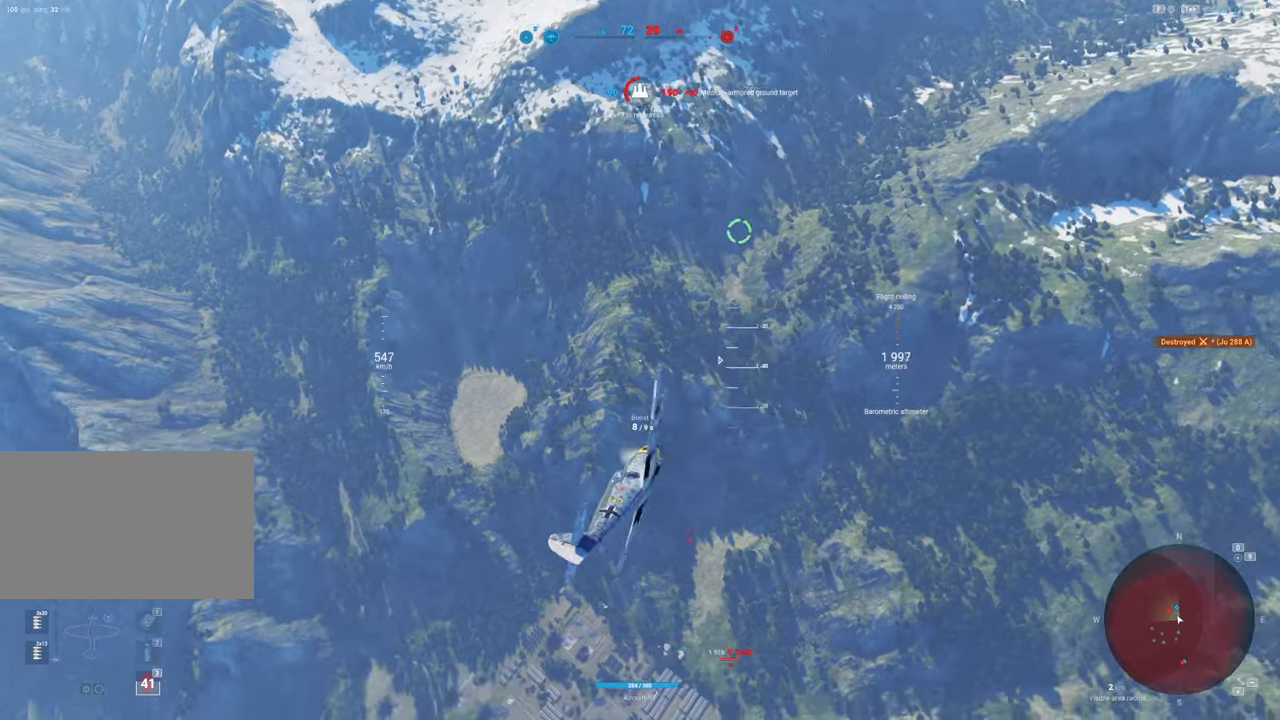
{"keys": [], "mouse": [], "mouse_move": "right", "events": [[100, "a", "up"]]}